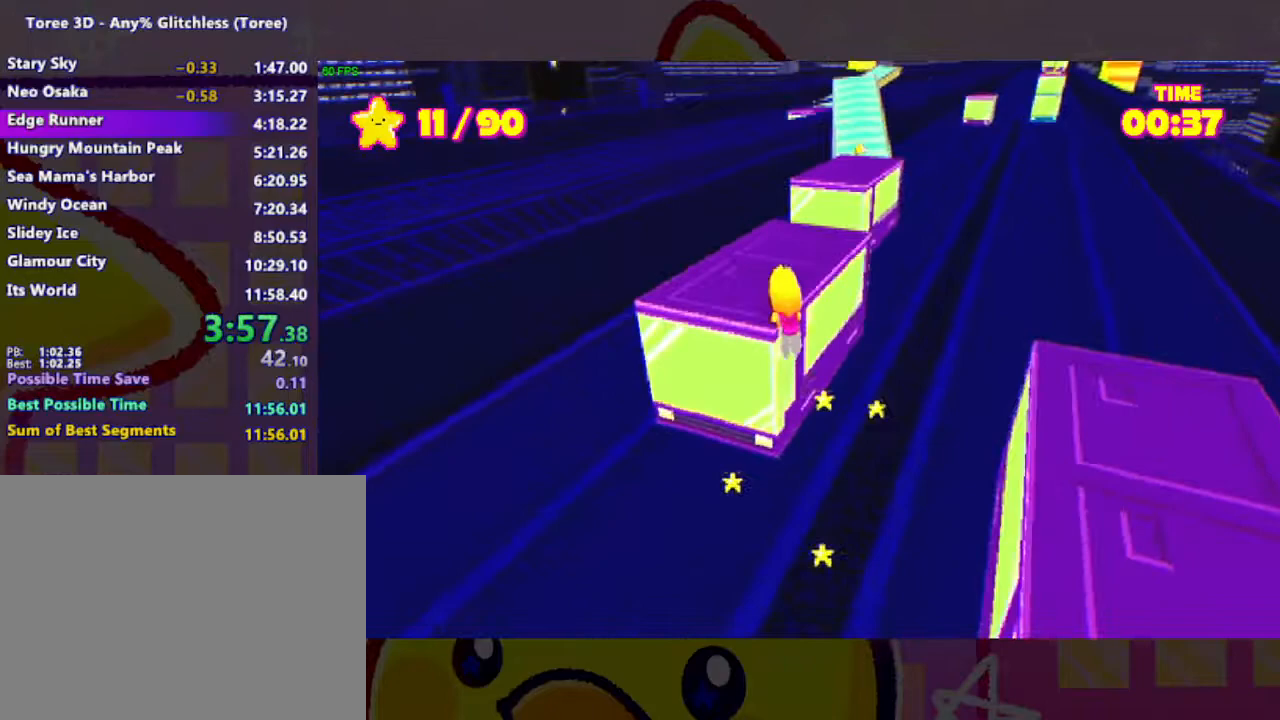
Gameplay with a controller (Xbox layout); each line is a JSON object with the inputs held at the frame after it. "button_events" lists button changes between this image and that frame as [ms after this image, input, new state], when the widget could be followed in between (sticks are given only as held states). Not read: L2 R2.
{"buttons": [], "left_stick": "center", "right_stick": "center", "button_events": [[100, "L3", "up"], [167, "A", "up"]]}
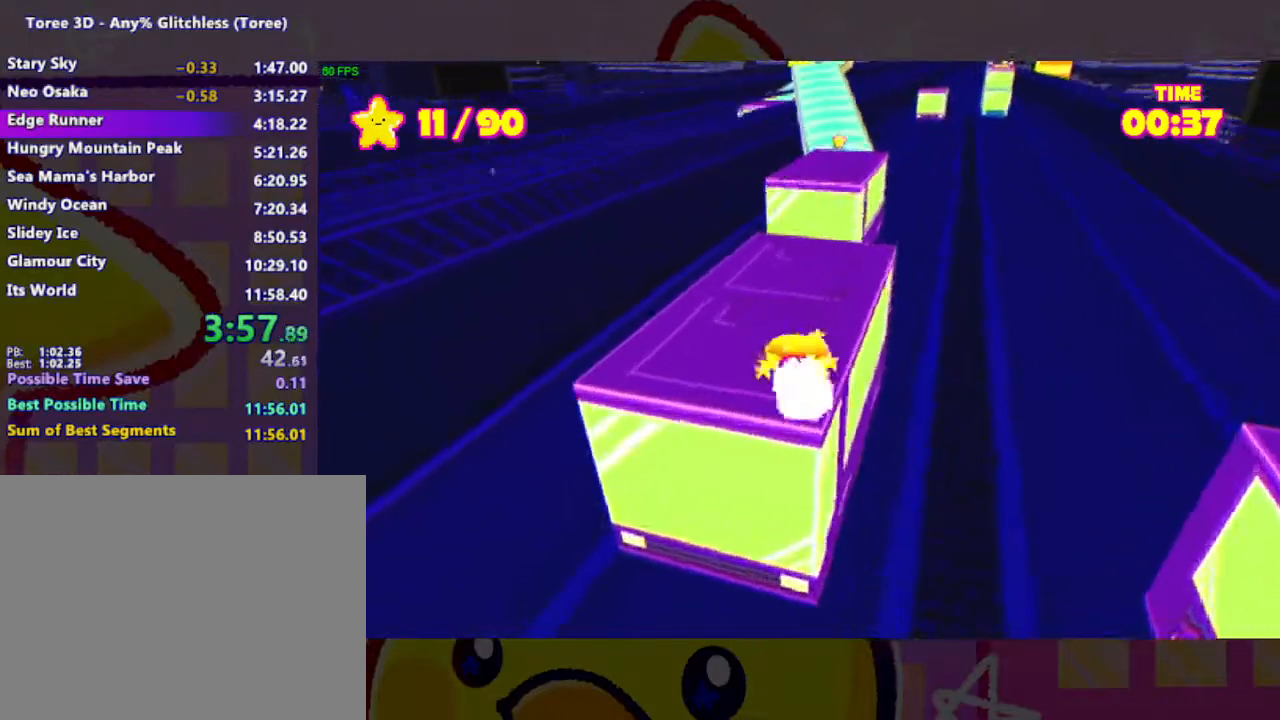
{"buttons": [], "left_stick": "center", "right_stick": "center", "button_events": []}
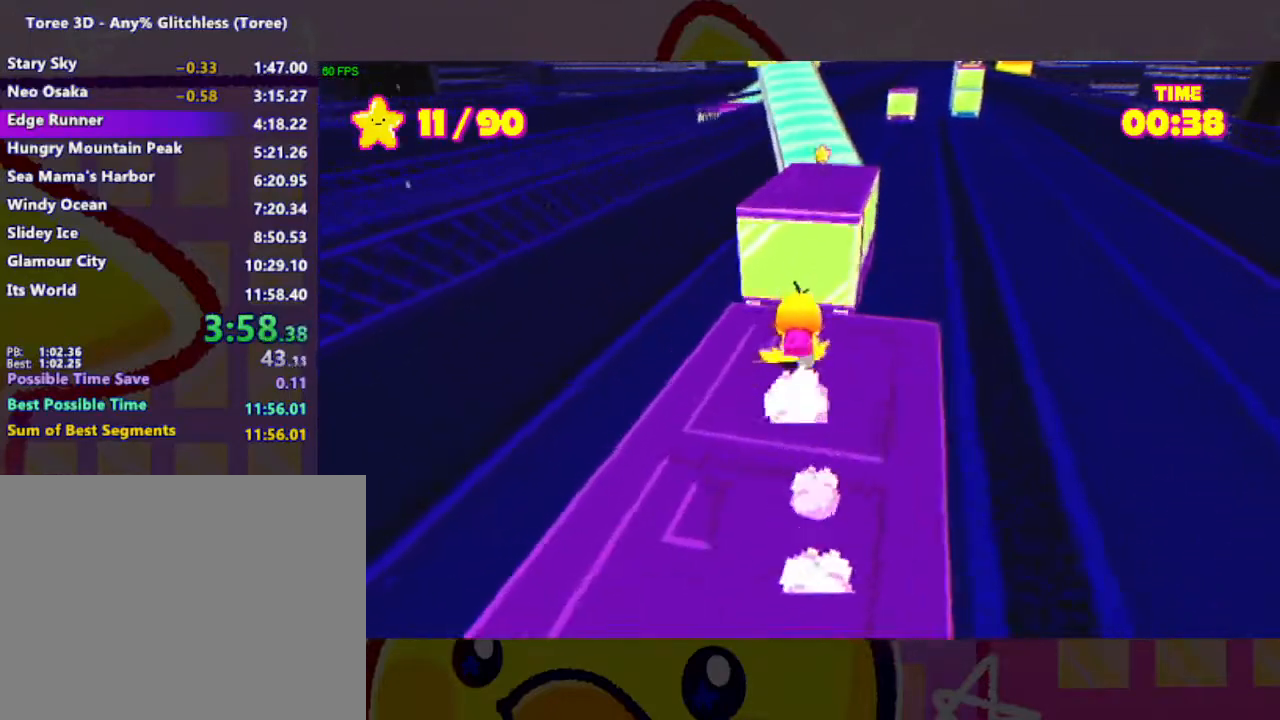
{"buttons": [], "left_stick": "center", "right_stick": "center", "button_events": [[267, "A", "down"], [467, "A", "up"]]}
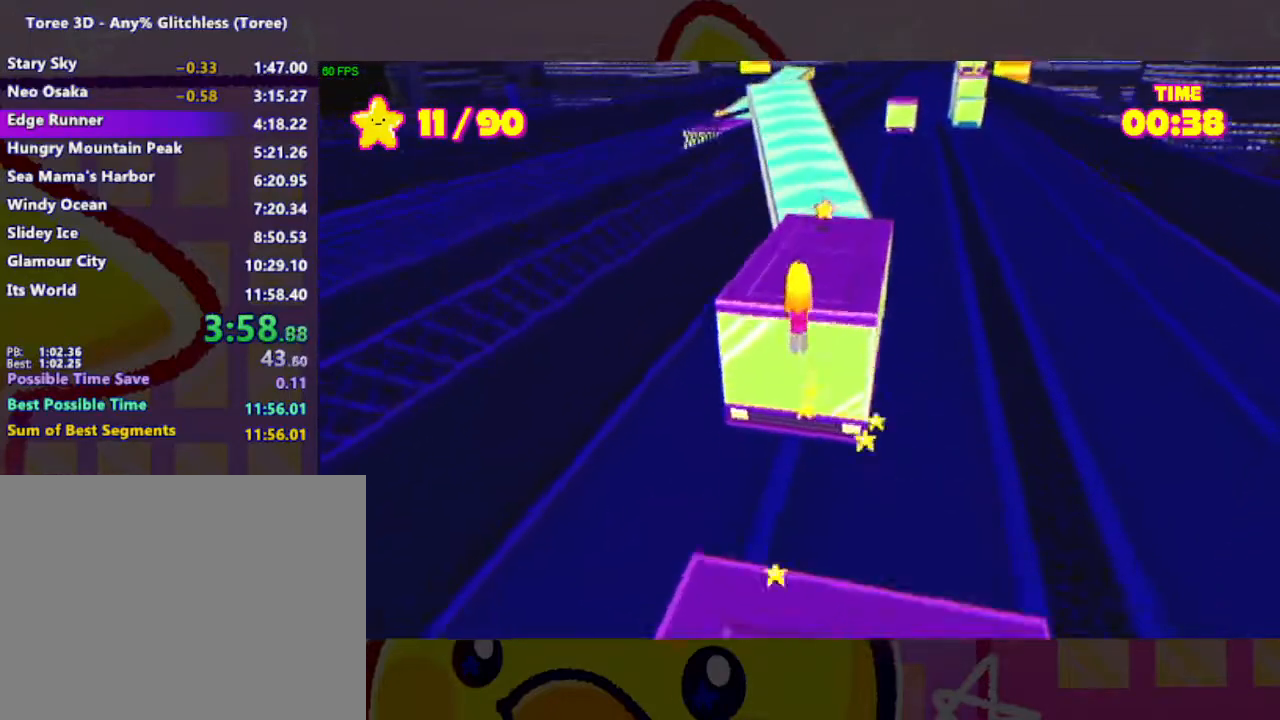
{"buttons": [], "left_stick": "center", "right_stick": "center", "button_events": [[67, "A", "down"], [133, "A", "up"]]}
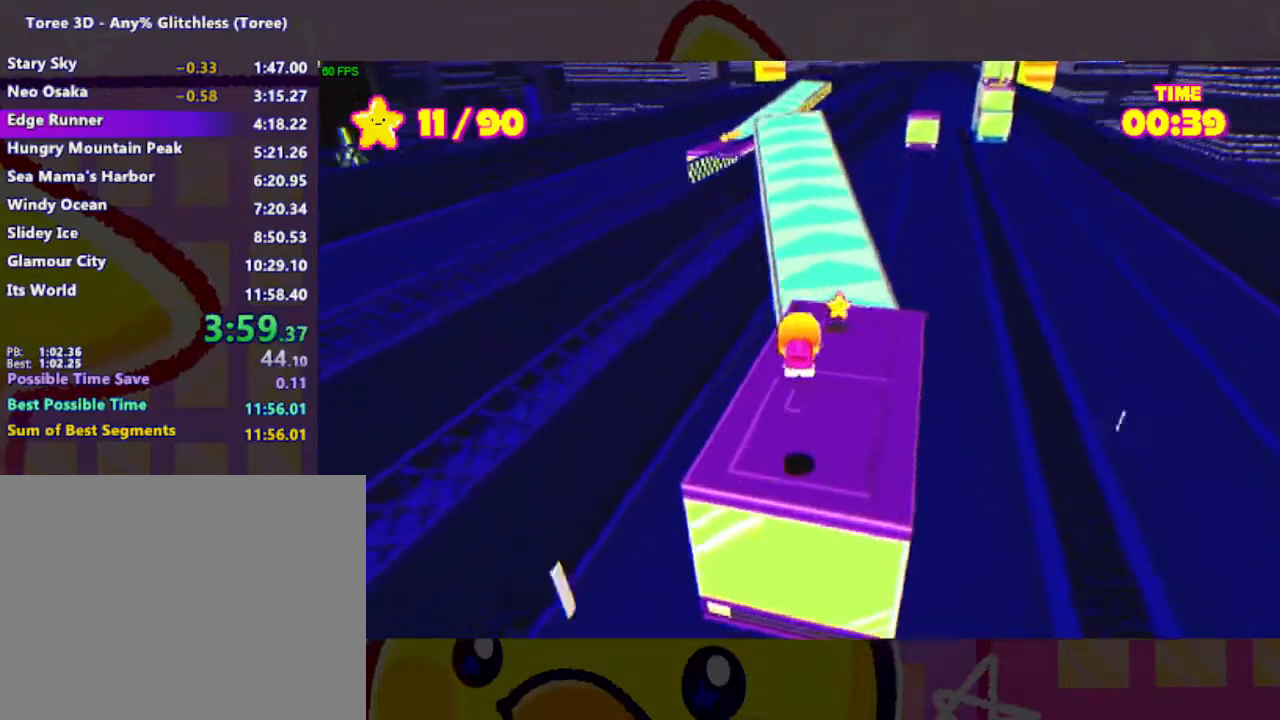
{"buttons": [], "left_stick": "center", "right_stick": "center", "button_events": []}
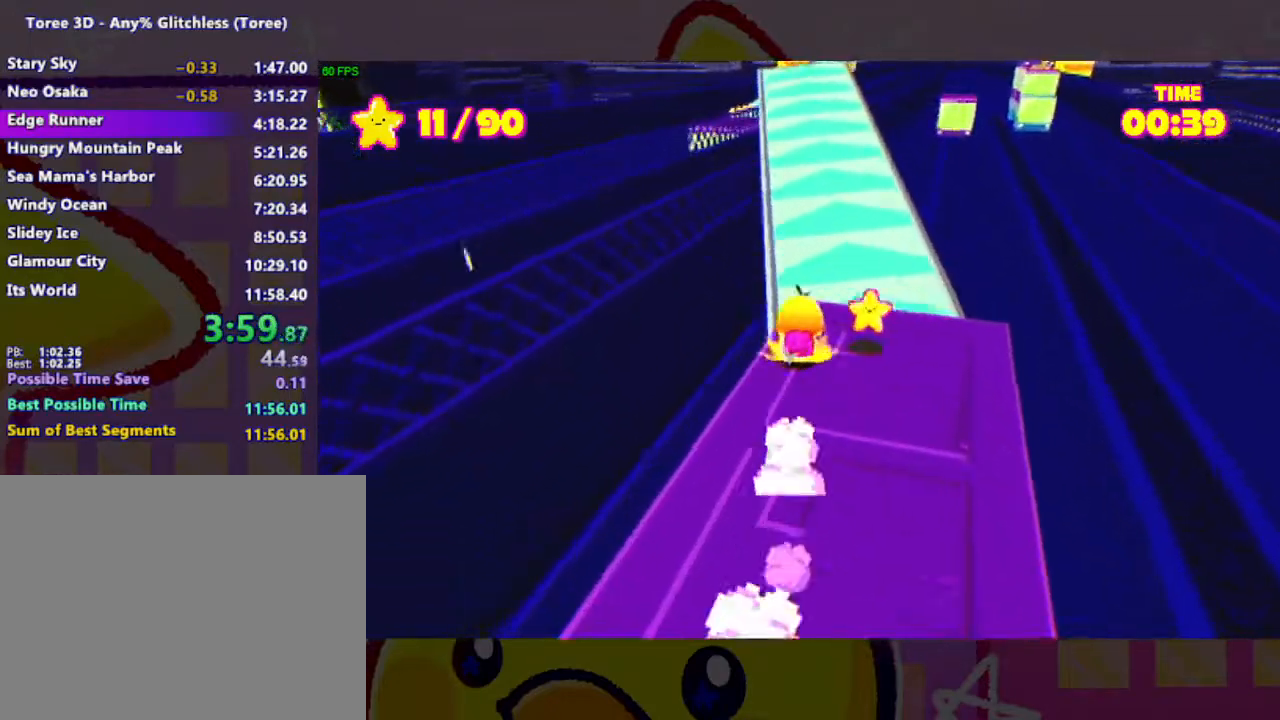
{"buttons": [], "left_stick": "center", "right_stick": "center", "button_events": []}
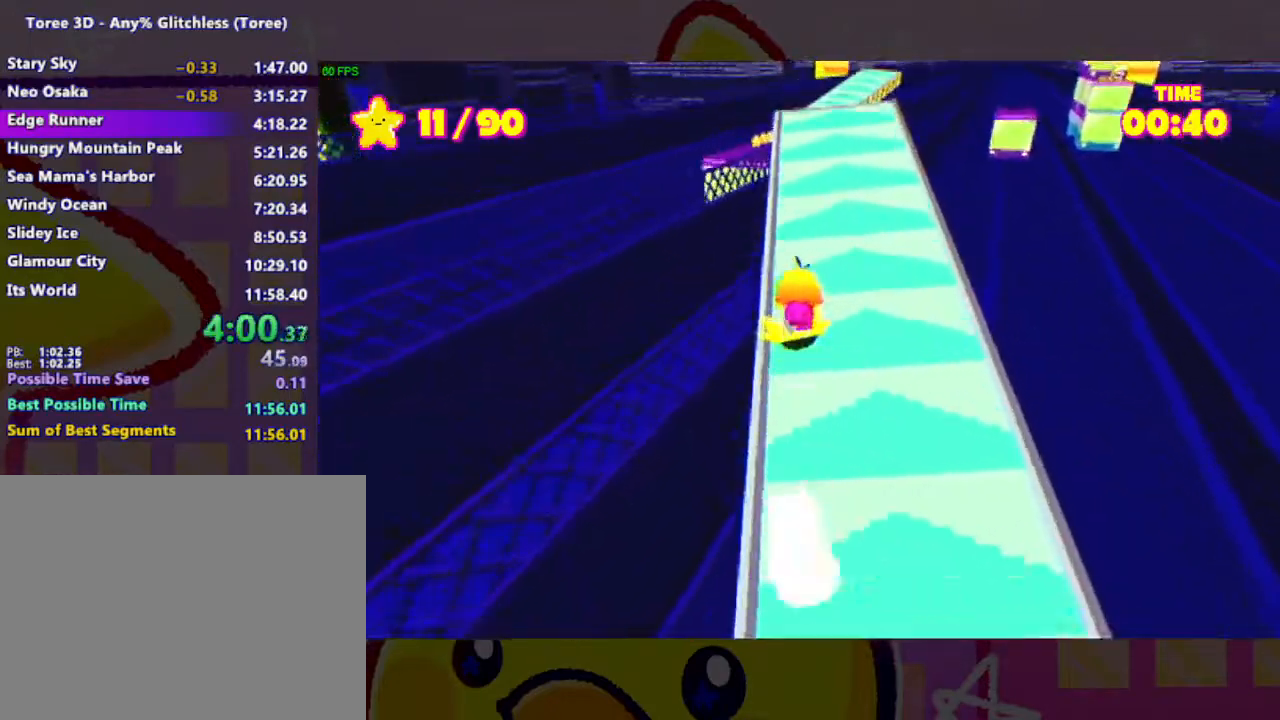
{"buttons": [], "left_stick": "center", "right_stick": "center", "button_events": []}
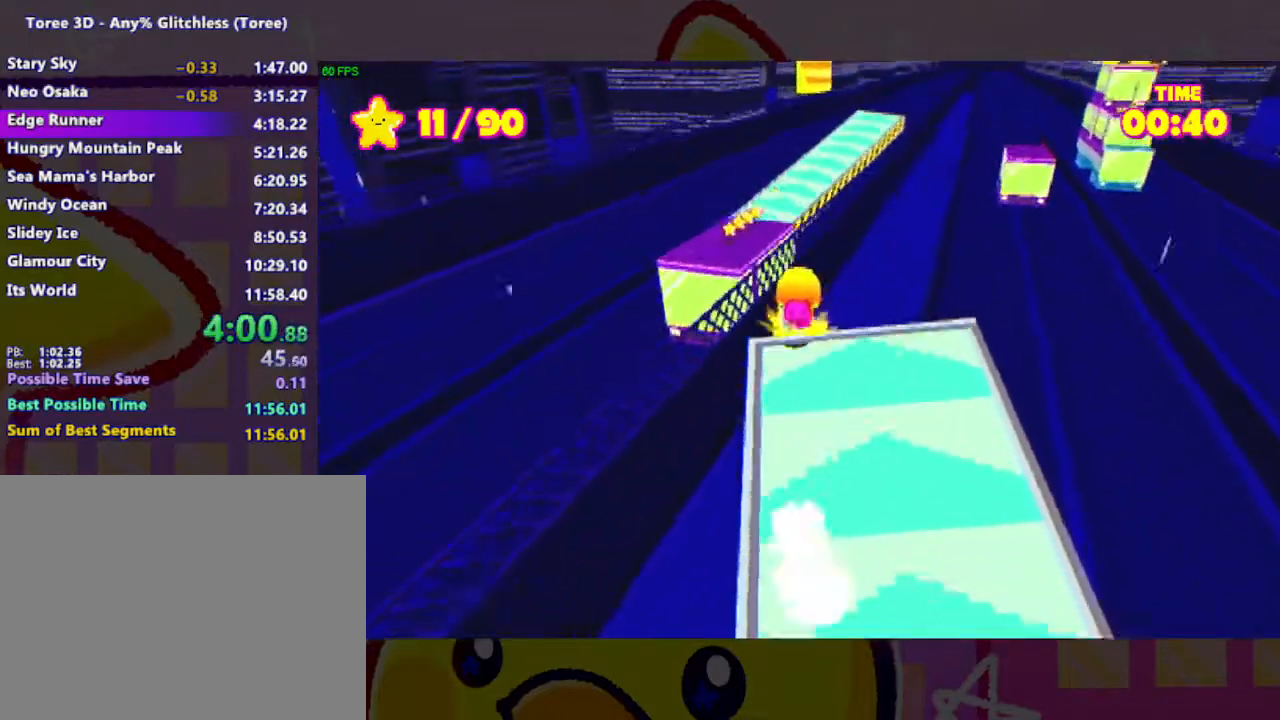
{"buttons": [], "left_stick": "center", "right_stick": "center", "button_events": [[100, "A", "down"], [233, "A", "up"]]}
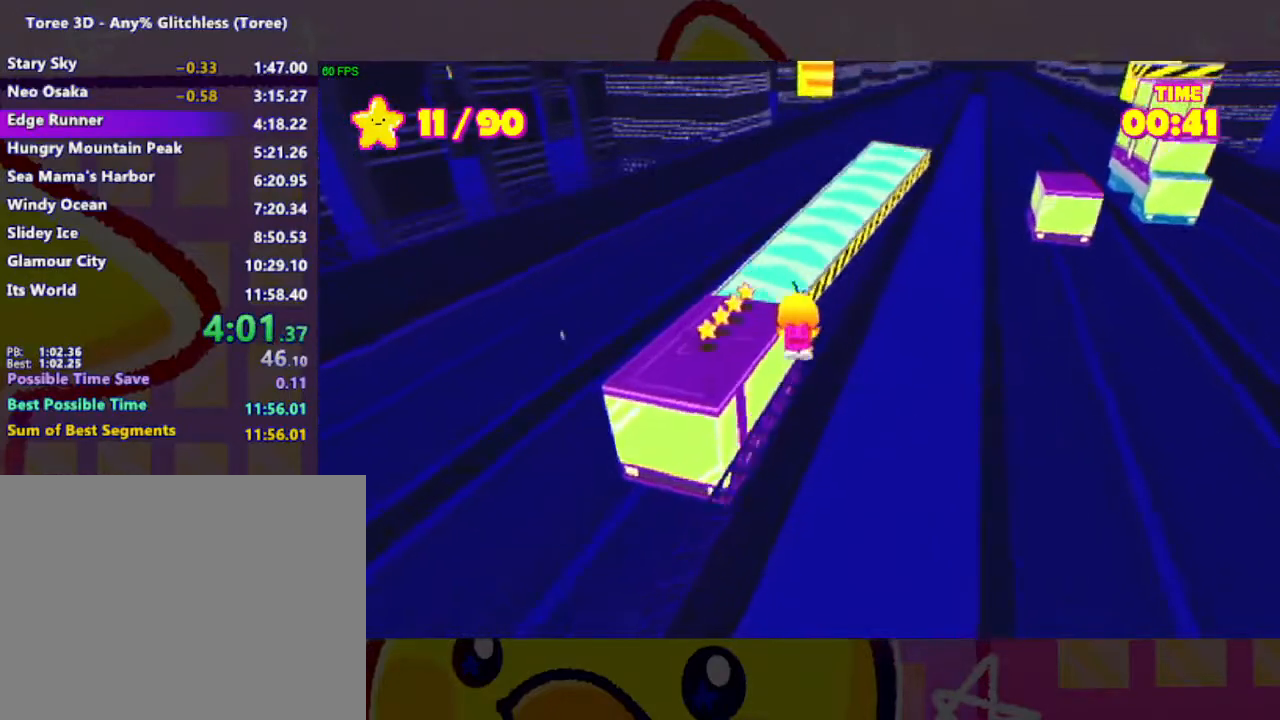
{"buttons": [], "left_stick": "center", "right_stick": "center", "button_events": [[267, "A", "down"], [500, "A", "up"]]}
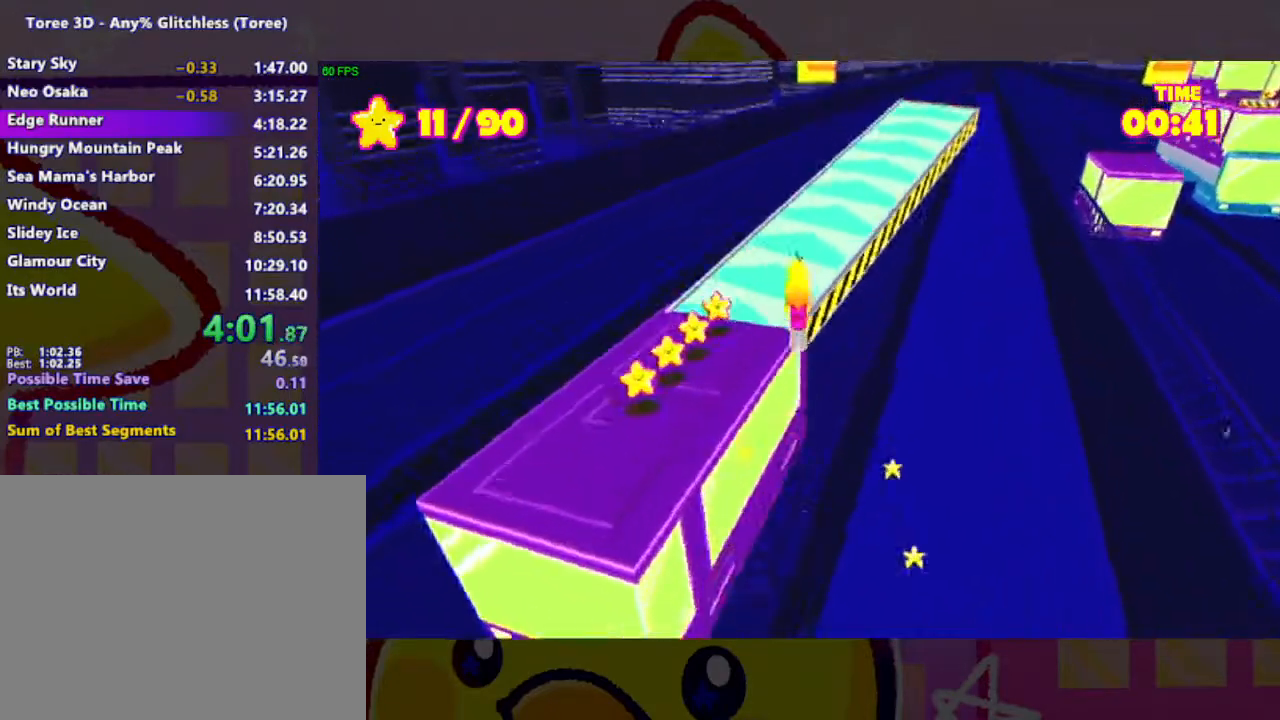
{"buttons": [], "left_stick": "center", "right_stick": "right", "button_events": []}
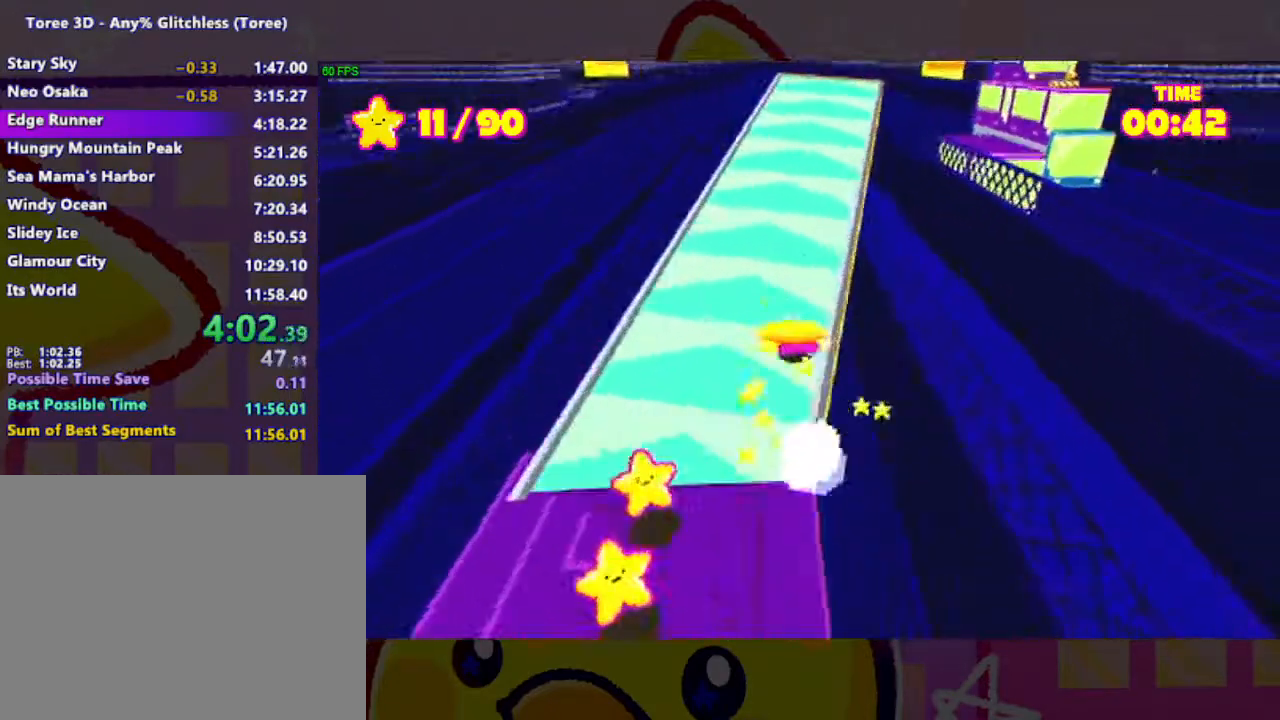
{"buttons": [], "left_stick": "center", "right_stick": "center", "button_events": []}
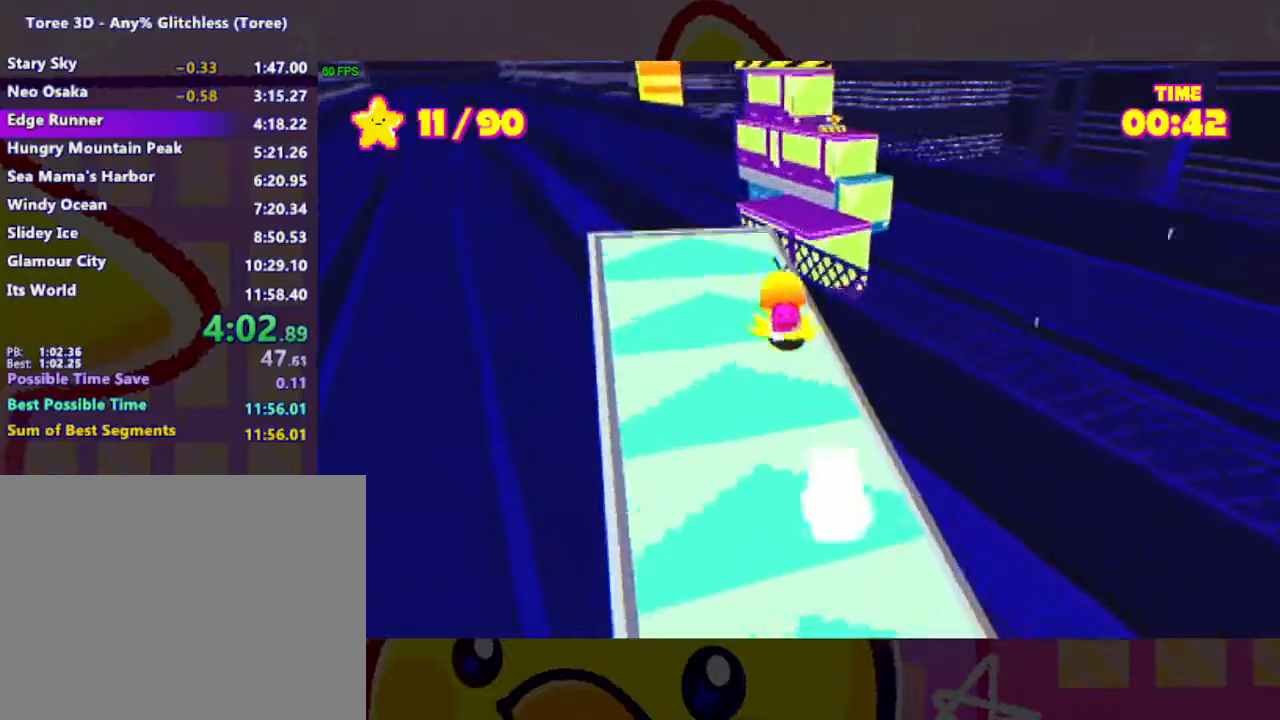
{"buttons": [], "left_stick": "right", "right_stick": "center", "button_events": [[300, "A", "down"], [367, "A", "up"]]}
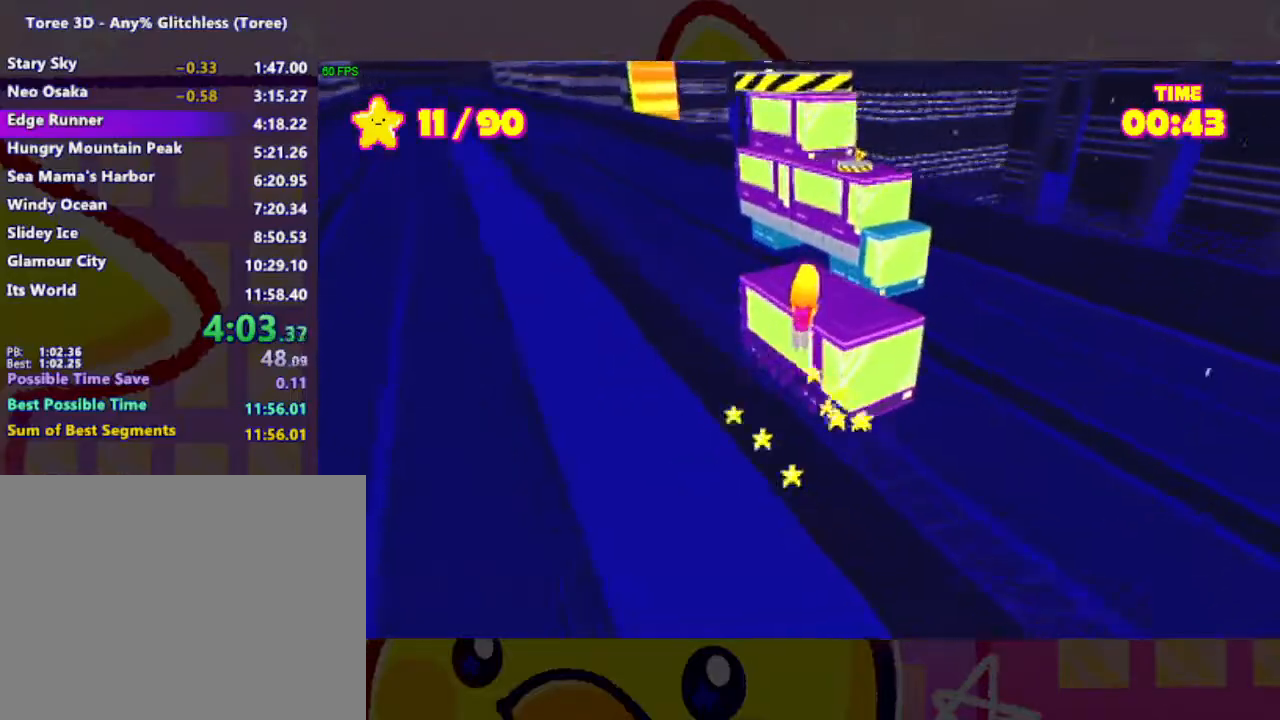
{"buttons": ["A"], "left_stick": "right", "right_stick": "center", "button_events": [[367, "A", "down"]]}
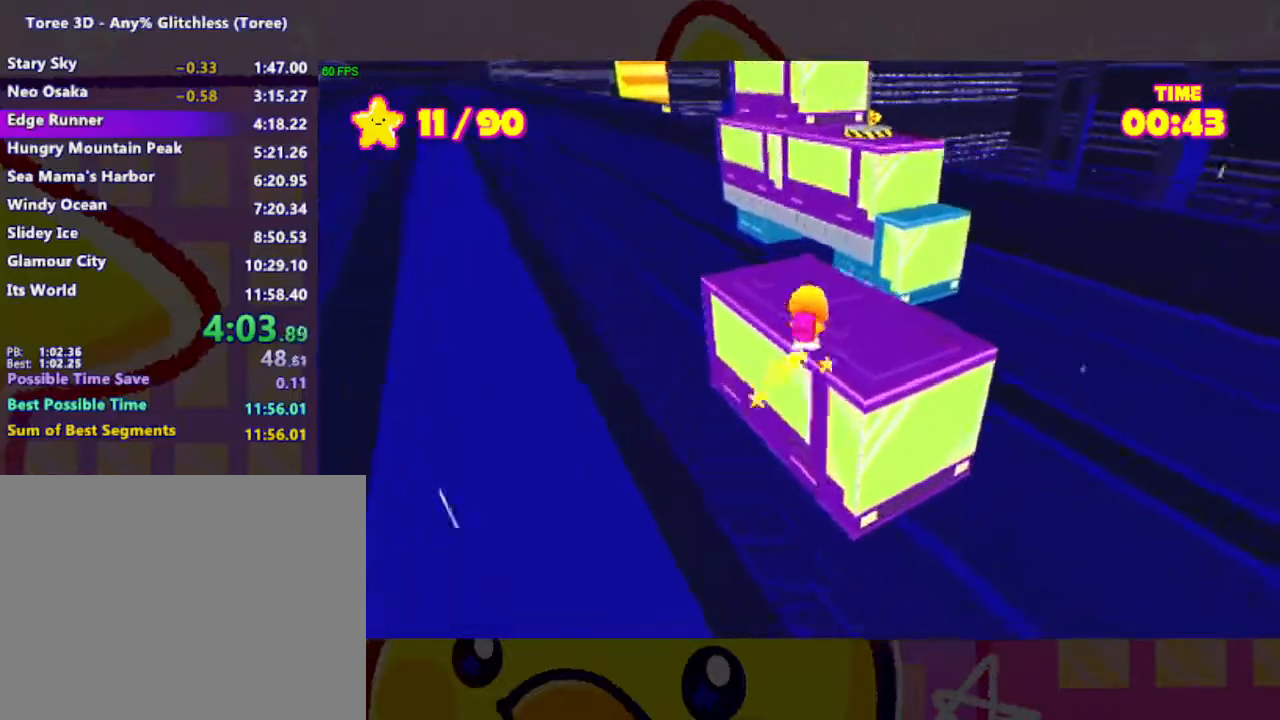
{"buttons": [], "left_stick": "right", "right_stick": "center", "button_events": [[67, "A", "up"]]}
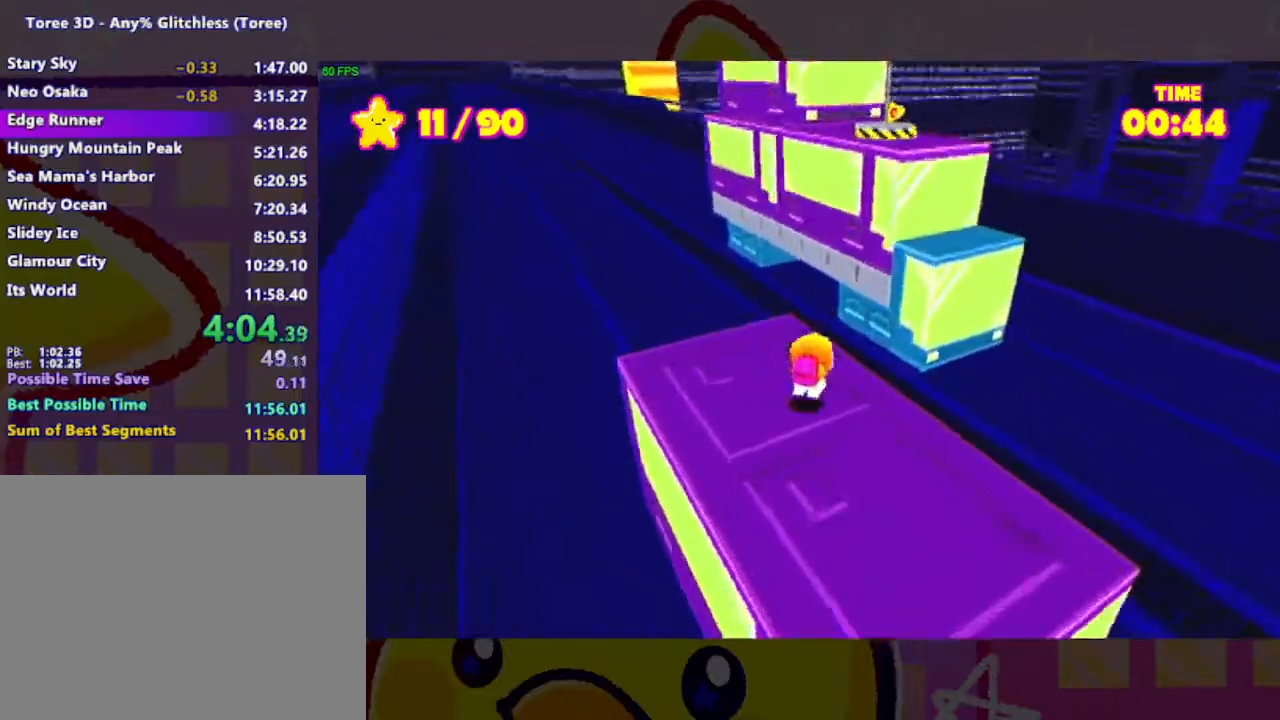
{"buttons": ["A"], "left_stick": "right", "right_stick": "center", "button_events": [[67, "A", "down"], [267, "A", "up"], [433, "A", "down"]]}
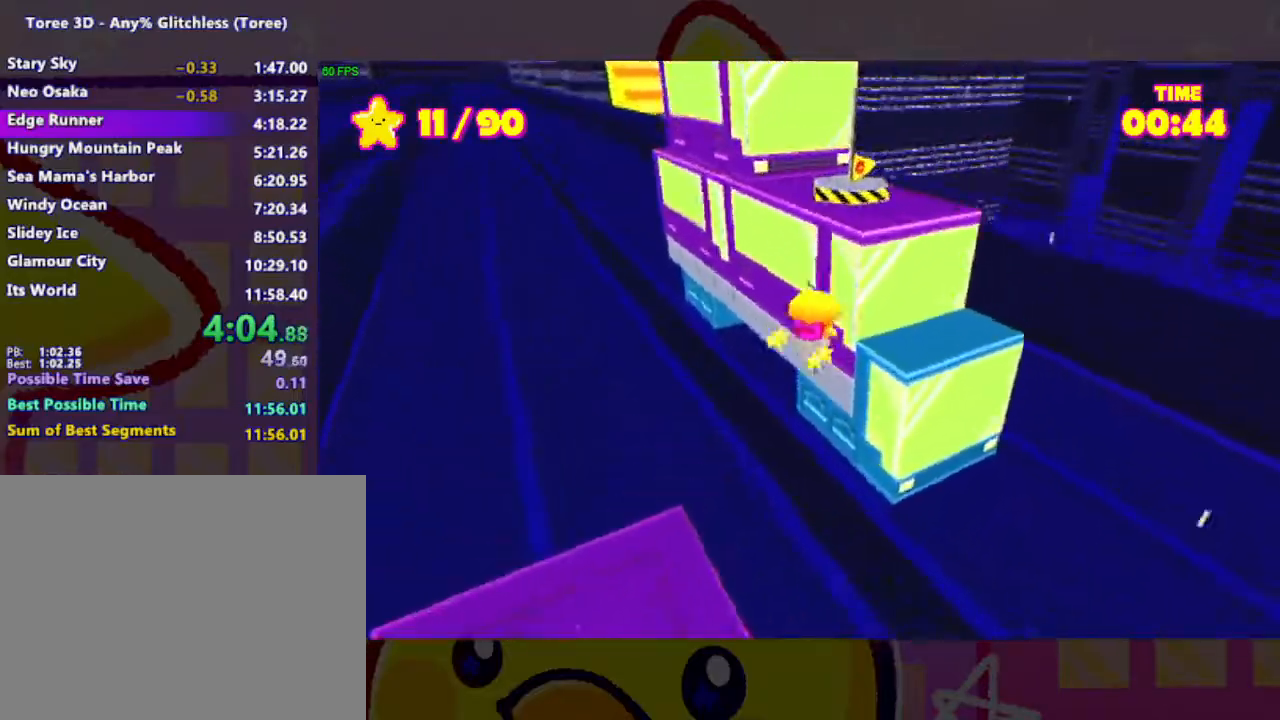
{"buttons": [], "left_stick": "center", "right_stick": "center", "button_events": [[200, "A", "up"]]}
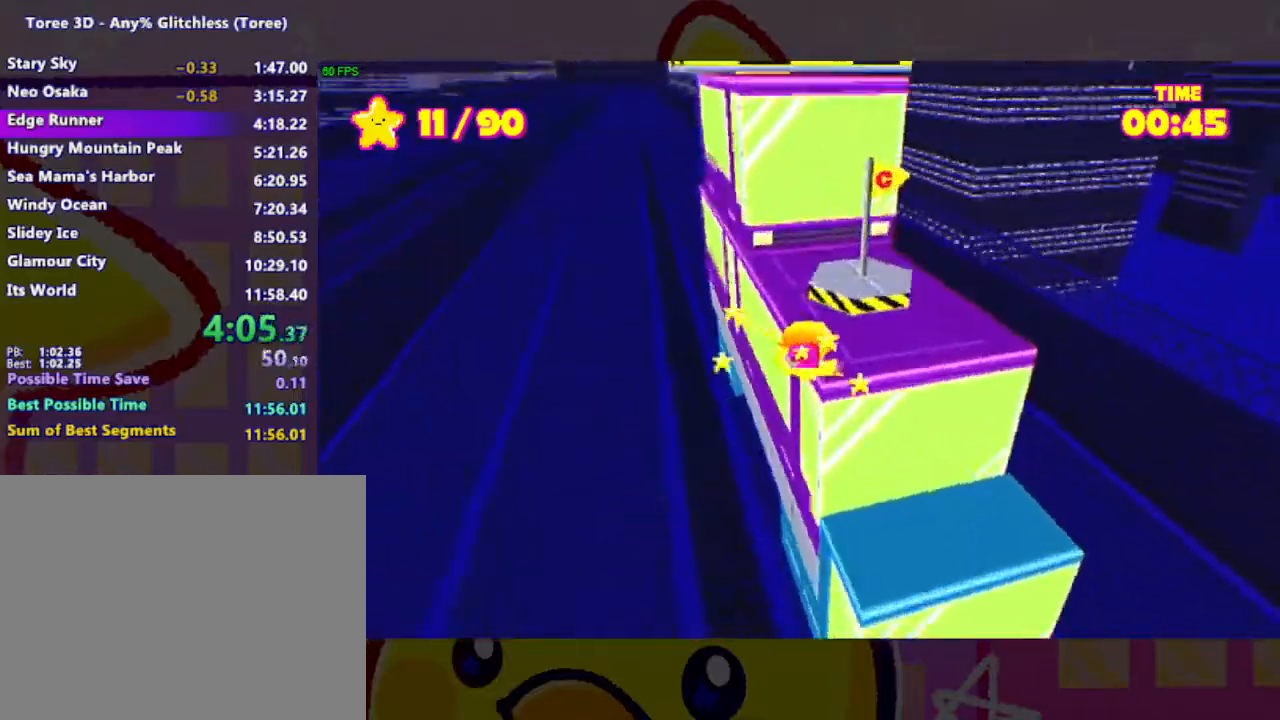
{"buttons": ["A", "L3"], "left_stick": "left", "right_stick": "center", "button_events": [[33, "A", "down"], [433, "L3", "down"]]}
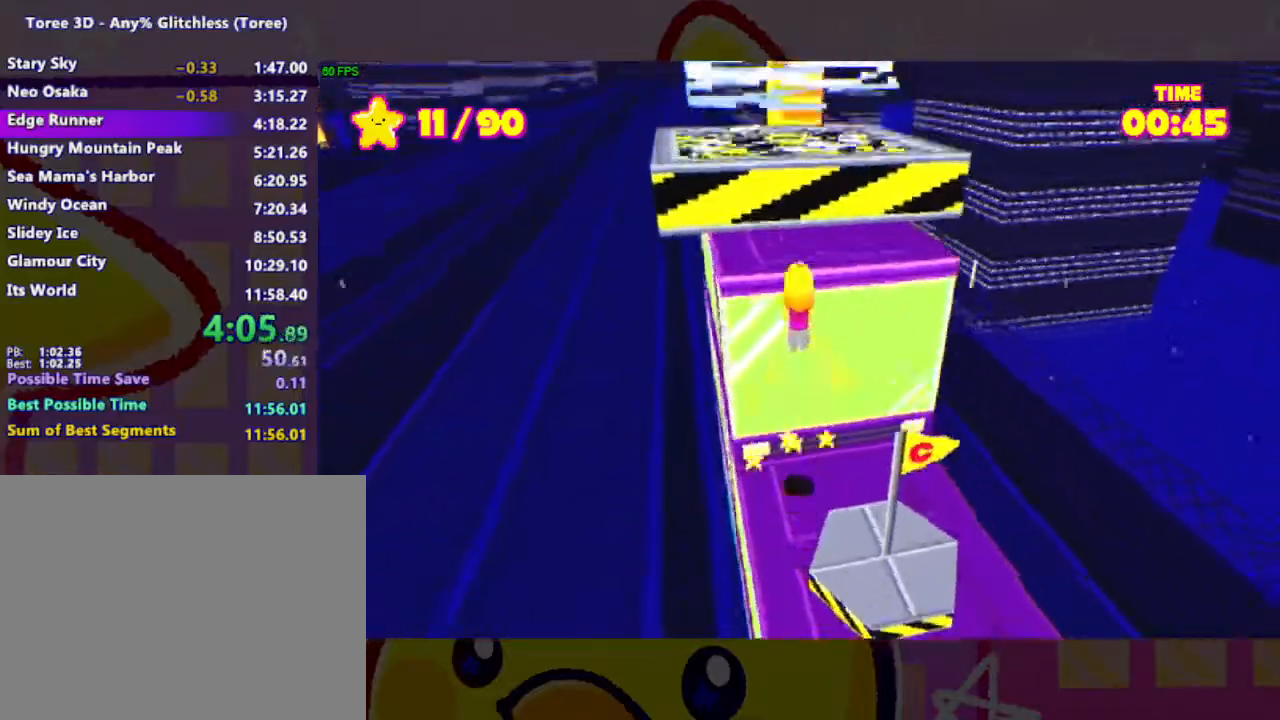
{"buttons": [], "left_stick": "left", "right_stick": "left", "button_events": [[100, "A", "up"], [167, "L3", "up"], [200, "A", "down"], [333, "A", "up"]]}
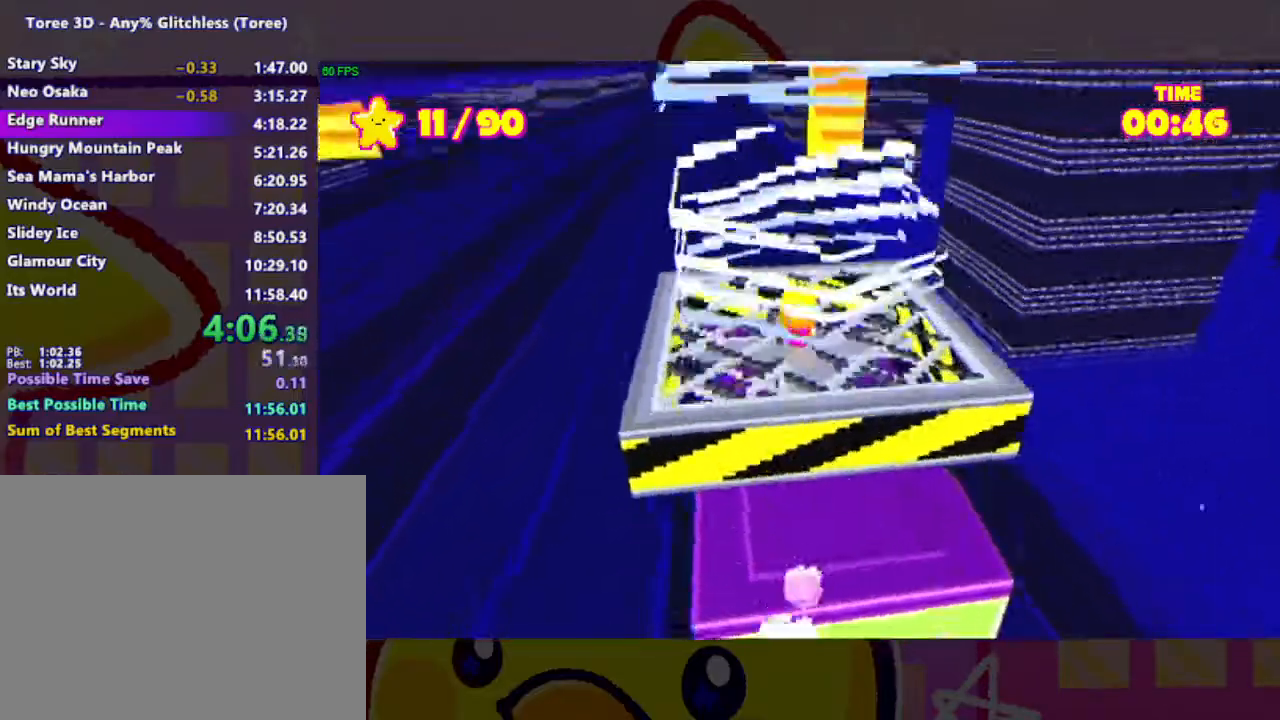
{"buttons": [], "left_stick": "down-left", "right_stick": "center", "button_events": []}
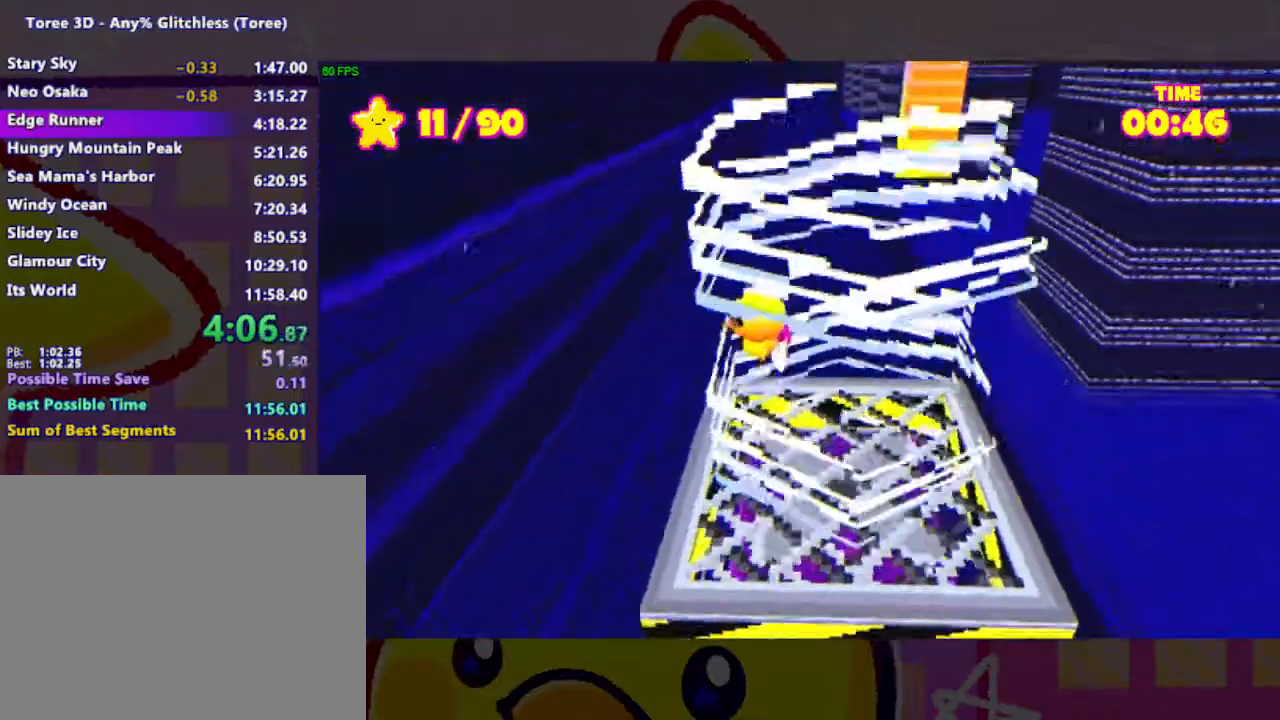
{"buttons": ["A"], "left_stick": "left", "right_stick": "center", "button_events": [[400, "A", "down"]]}
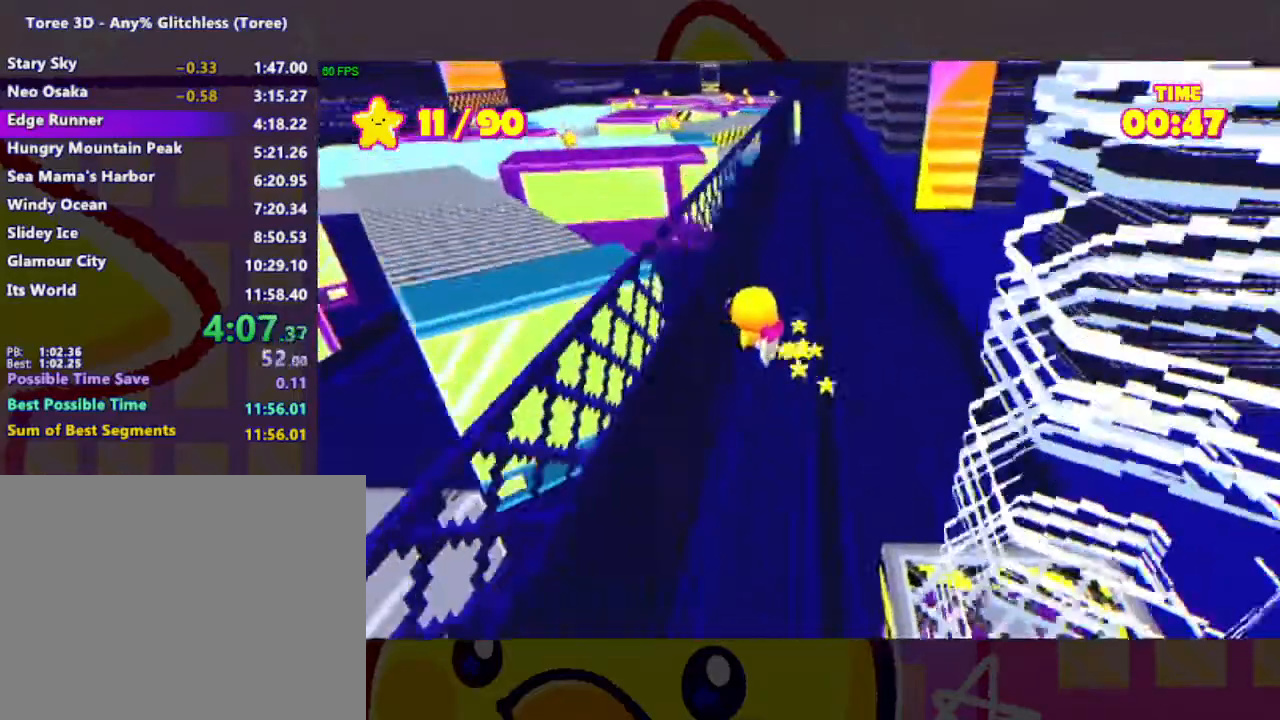
{"buttons": [], "left_stick": "left", "right_stick": "center", "button_events": [[200, "A", "up"]]}
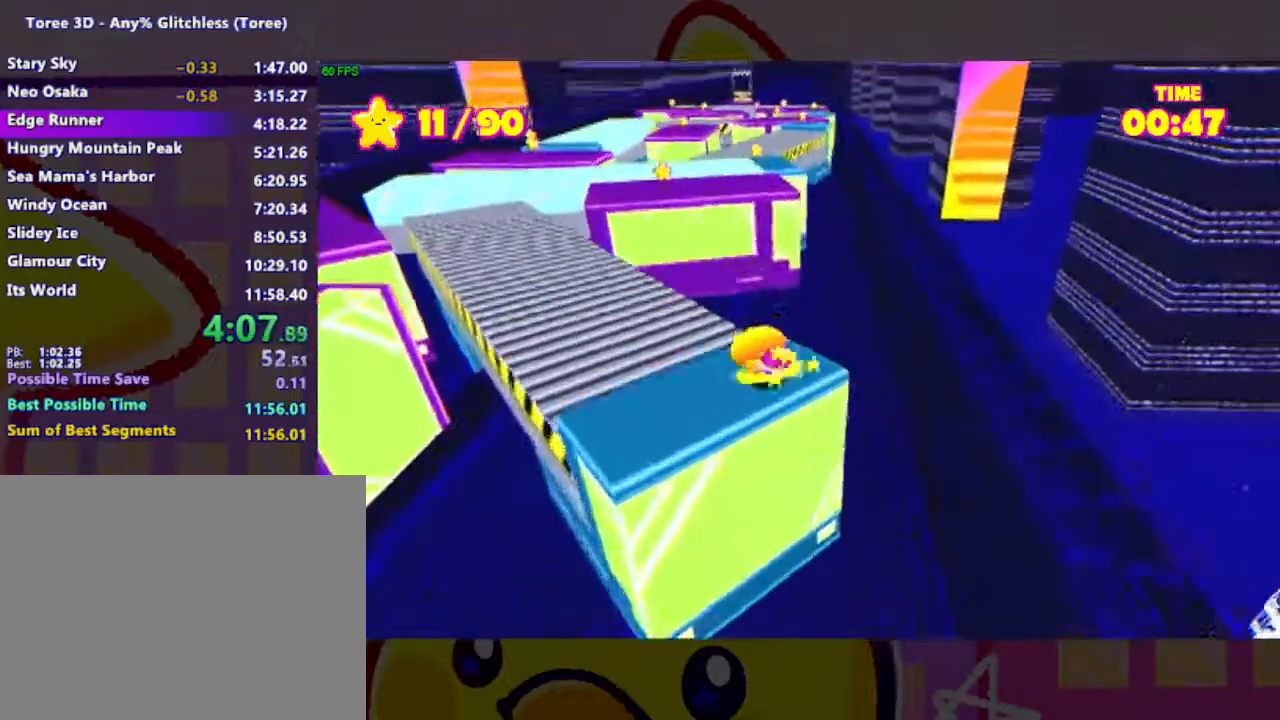
{"buttons": ["L3"], "left_stick": "left", "right_stick": "center", "button_events": [[367, "L3", "down"]]}
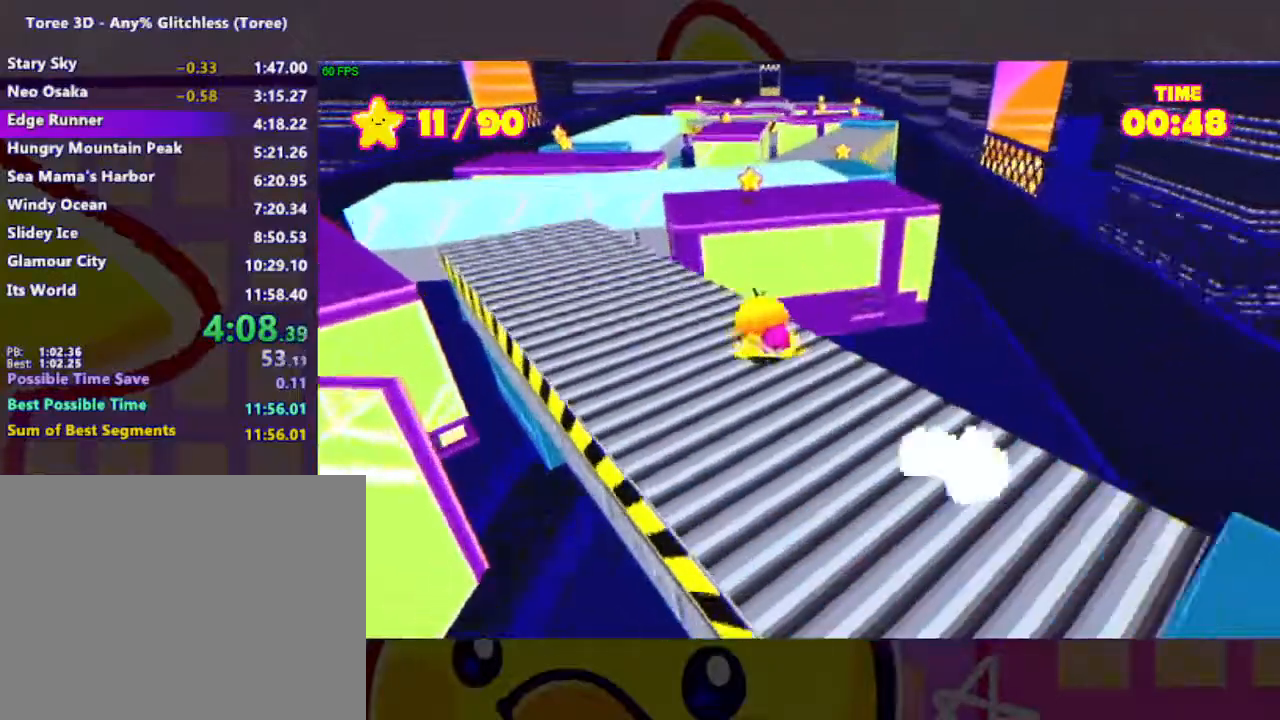
{"buttons": [], "left_stick": "center", "right_stick": "center", "button_events": [[267, "L3", "up"]]}
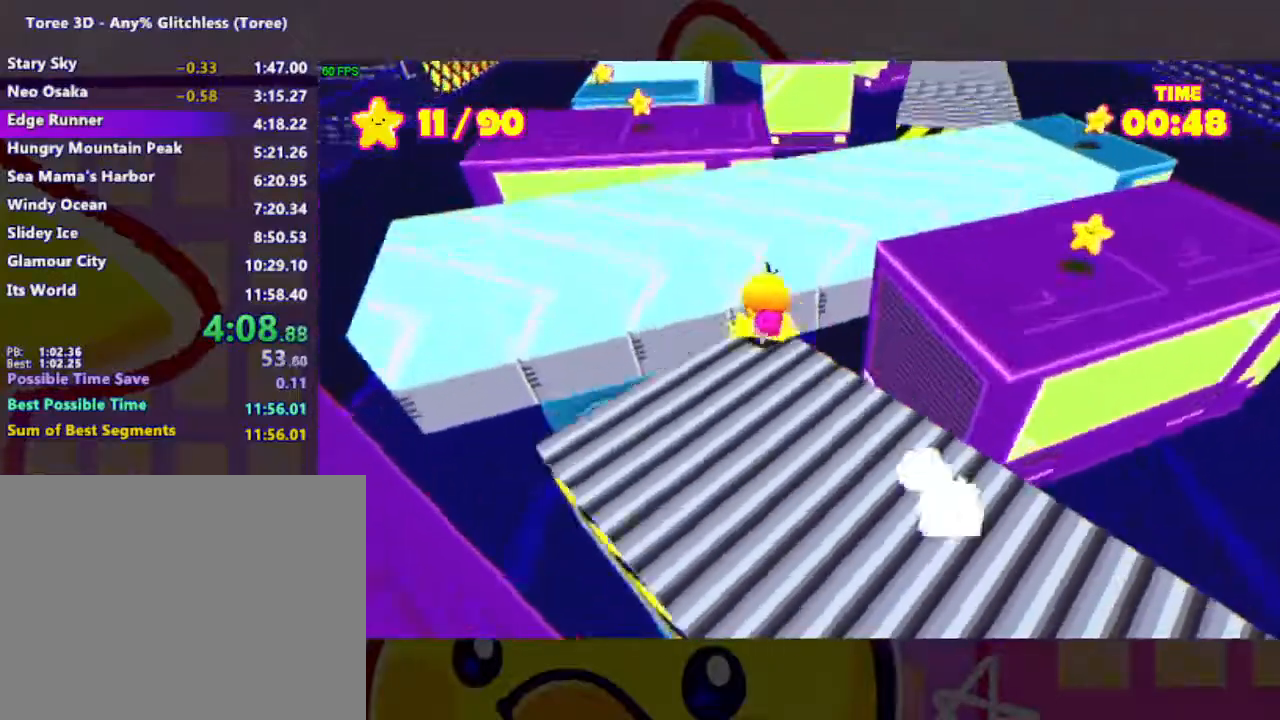
{"buttons": ["A", "L3"], "left_stick": "left", "right_stick": "center", "button_events": [[33, "A", "down"], [233, "L3", "down"]]}
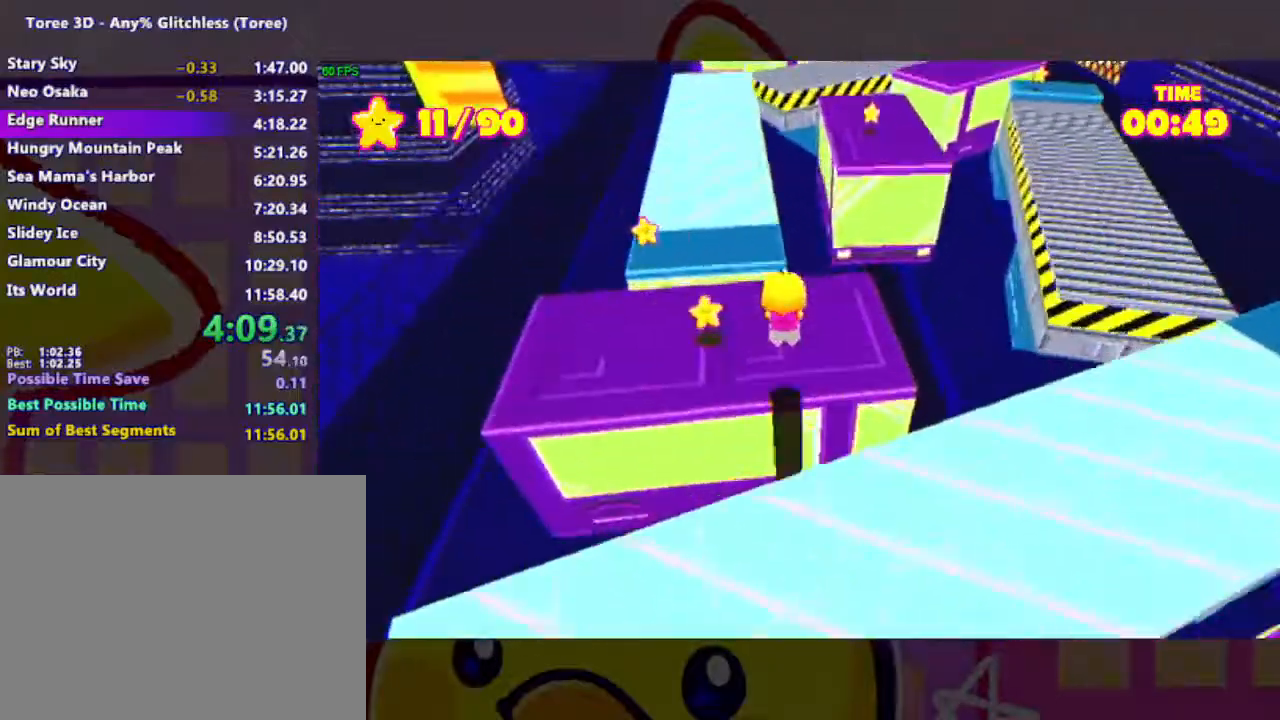
{"buttons": ["A", "L3"], "left_stick": "left", "right_stick": "center", "button_events": [[33, "A", "up"], [133, "A", "down"]]}
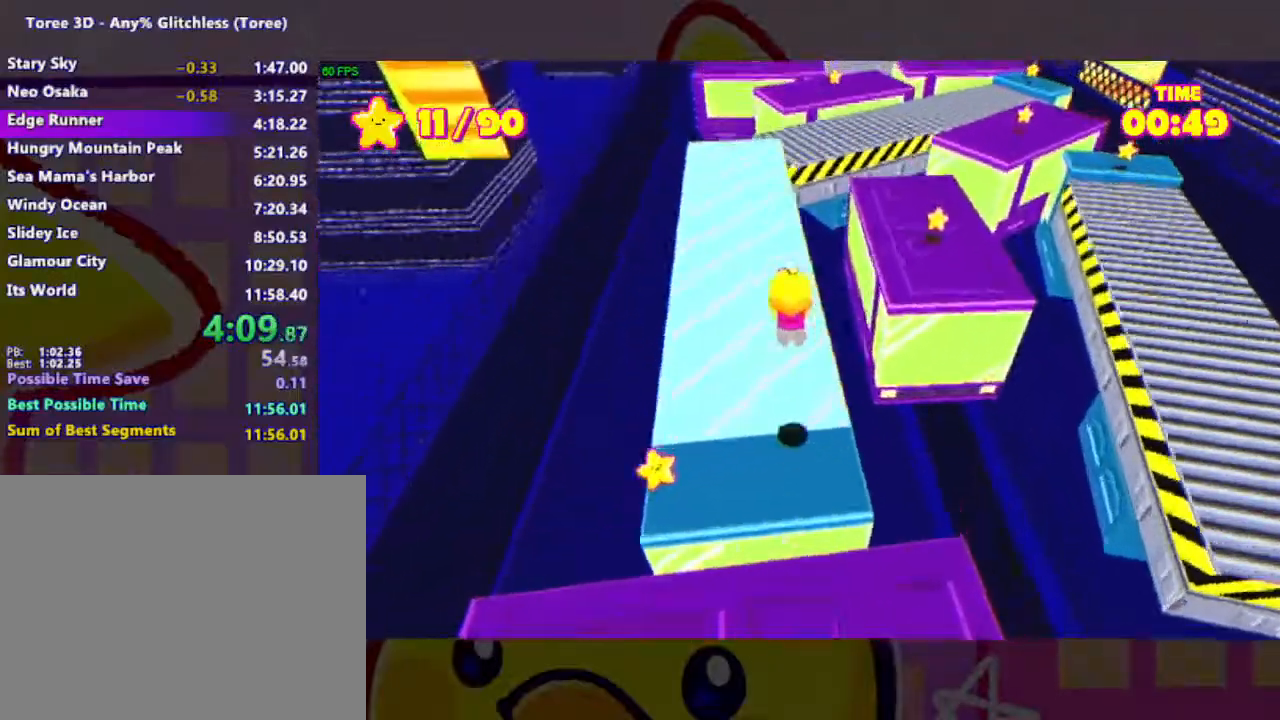
{"buttons": [], "left_stick": "center", "right_stick": "center", "button_events": [[200, "L3", "up"], [267, "A", "up"], [433, "A", "down"], [500, "A", "up"]]}
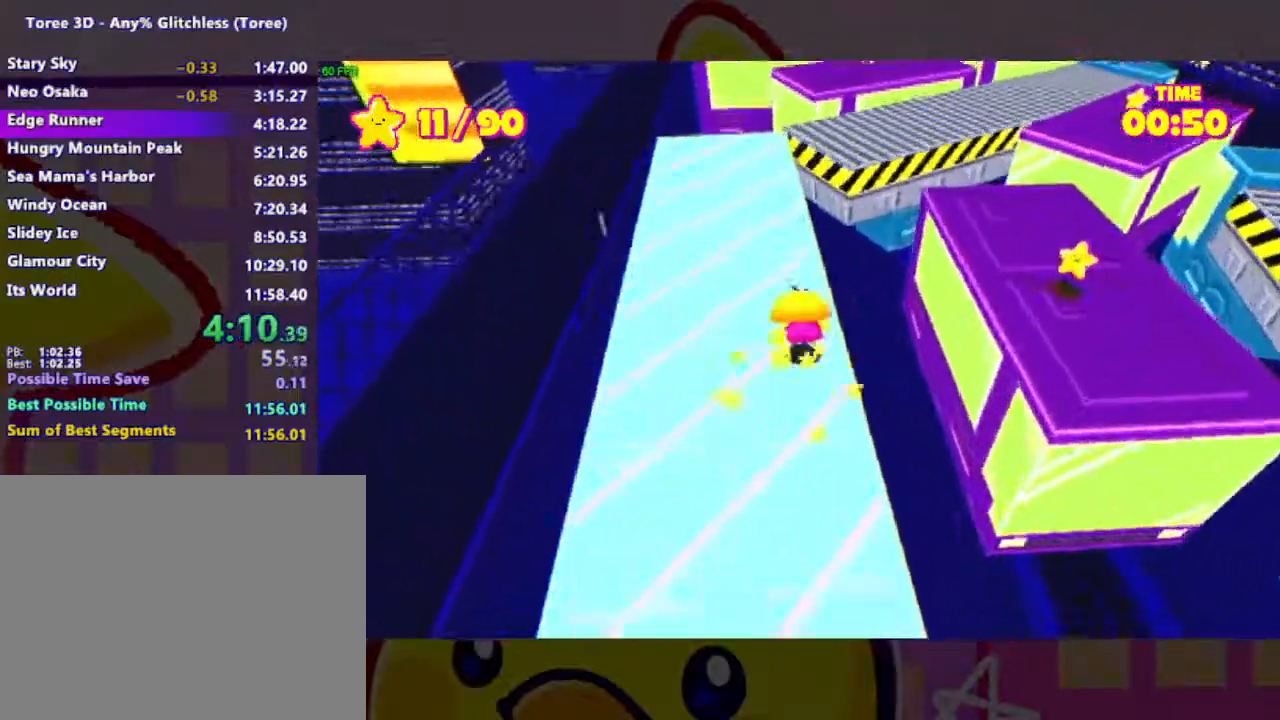
{"buttons": ["A"], "left_stick": "center", "right_stick": "center", "button_events": [[433, "A", "down"]]}
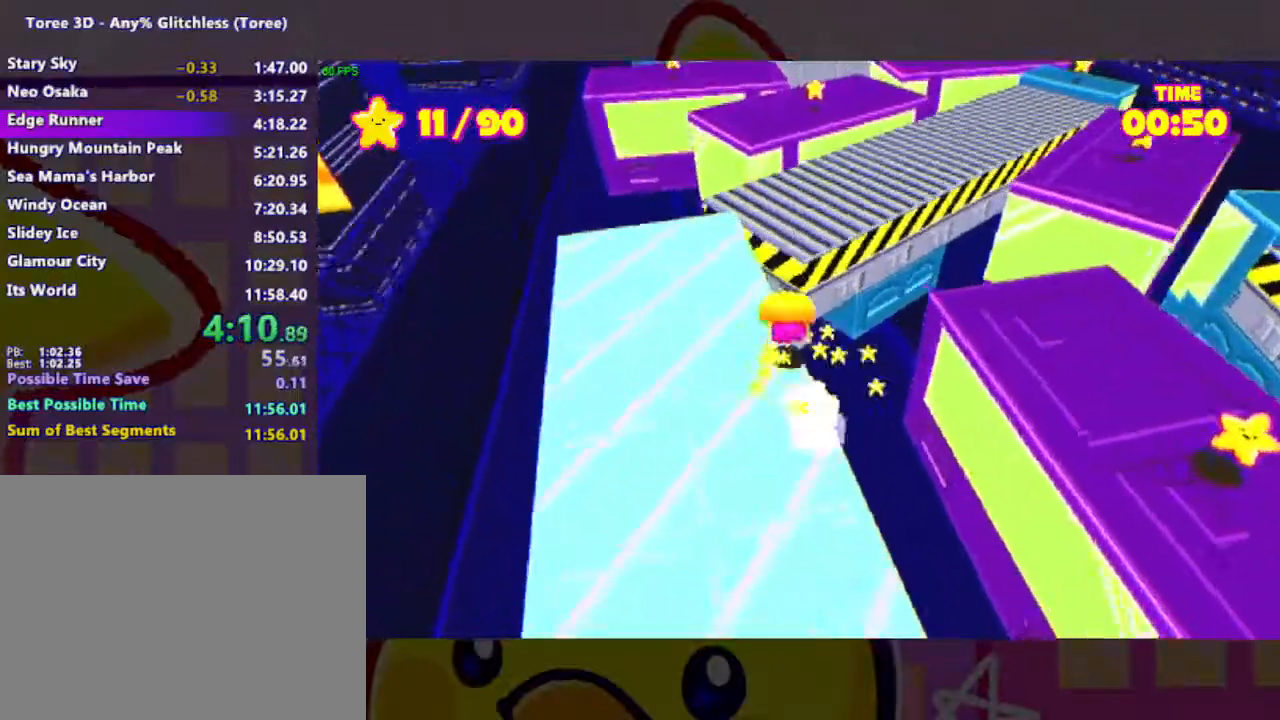
{"buttons": [], "left_stick": "center", "right_stick": "center", "button_events": [[300, "A", "up"]]}
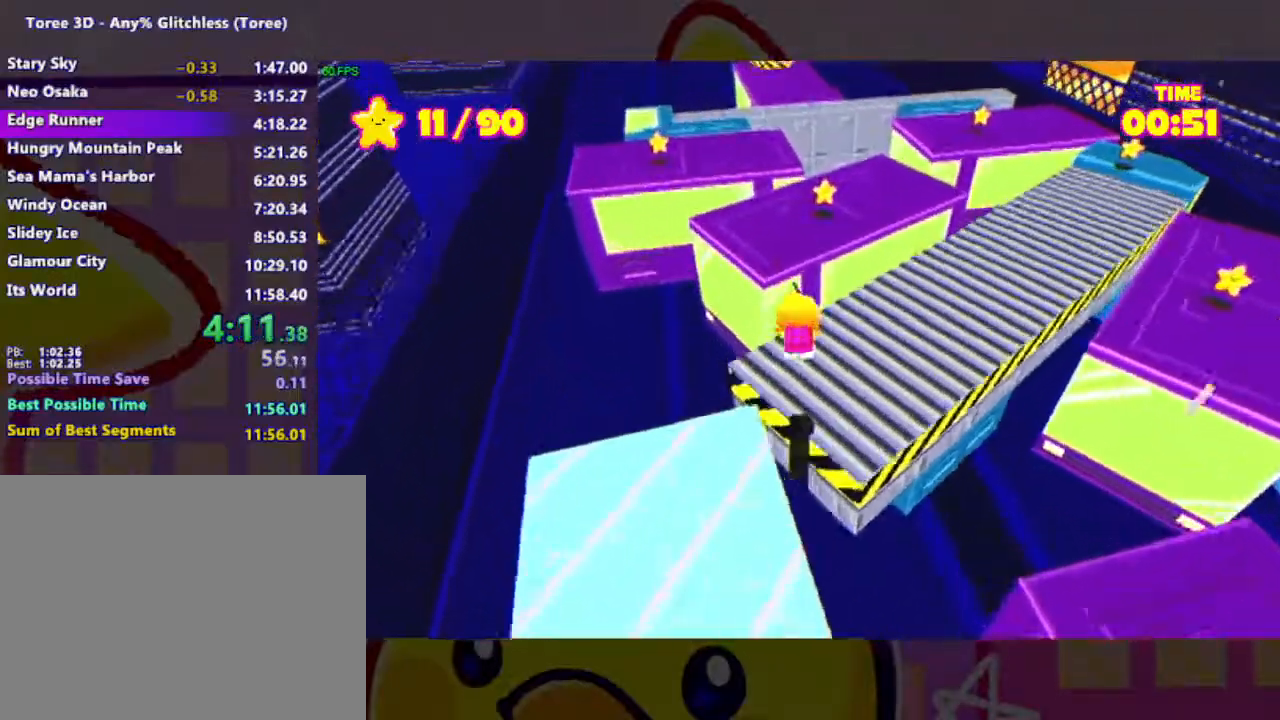
{"buttons": [], "left_stick": "center", "right_stick": "up", "button_events": [[33, "A", "down"], [333, "A", "up"]]}